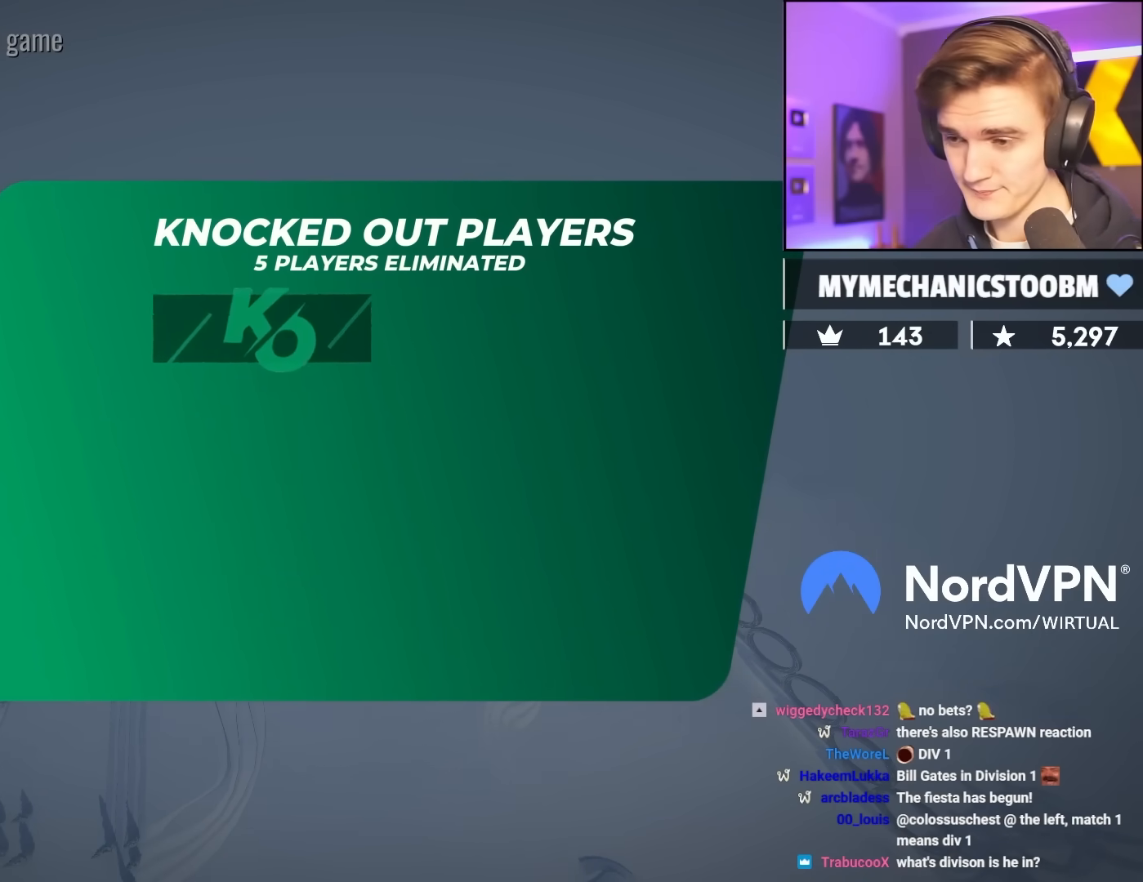
Gameplay with keyboard; each line is a JSON object with the keys held at the frame after it. "events" lists presses ("down") and releases ("up") of "brake", "down", "left", "right" and "up" between this image and that frame as [ms after this image, input, new state], when the widget could be followed in between. No other keys are recorded. Mouse input is not recorded. Key names are as the overlay labels them; some are game actions (e.g. jump) rather than physical keys.
{"keys": ["up"], "events": [[333, "up", "down"]]}
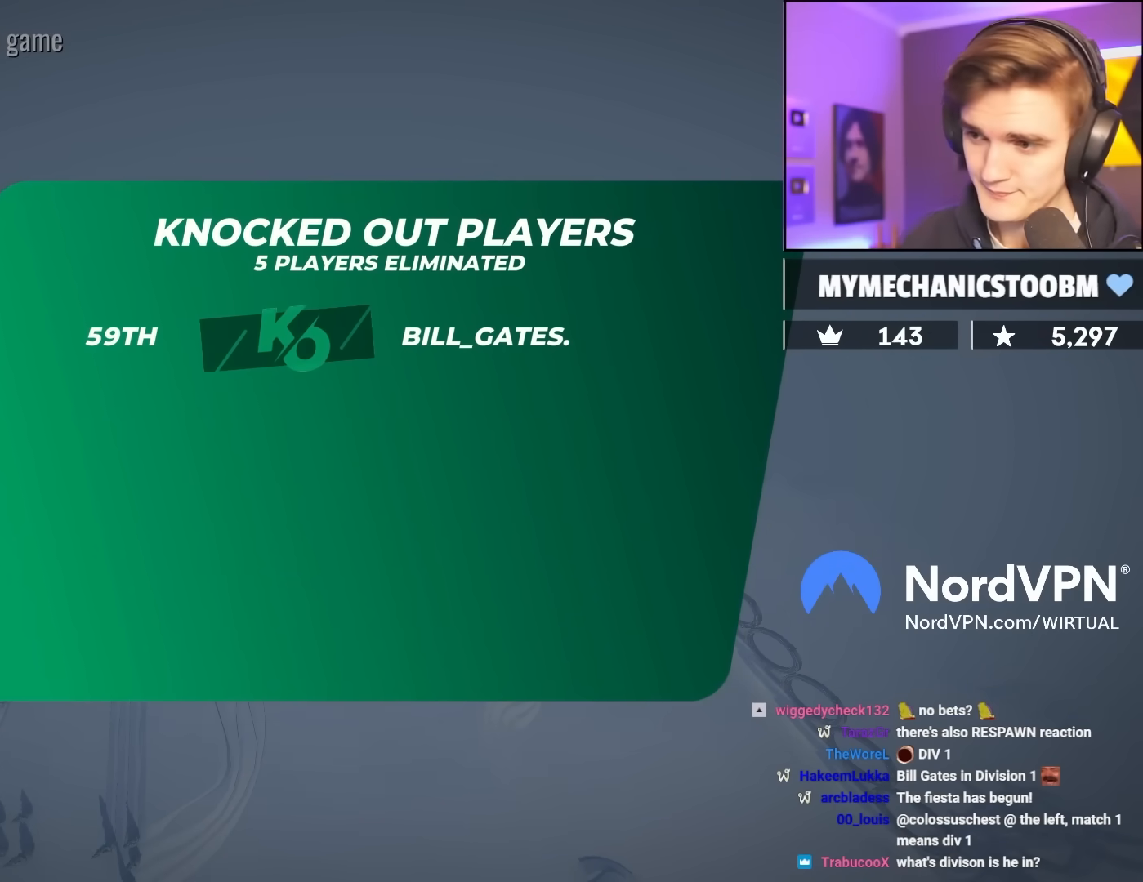
{"keys": ["up"], "events": []}
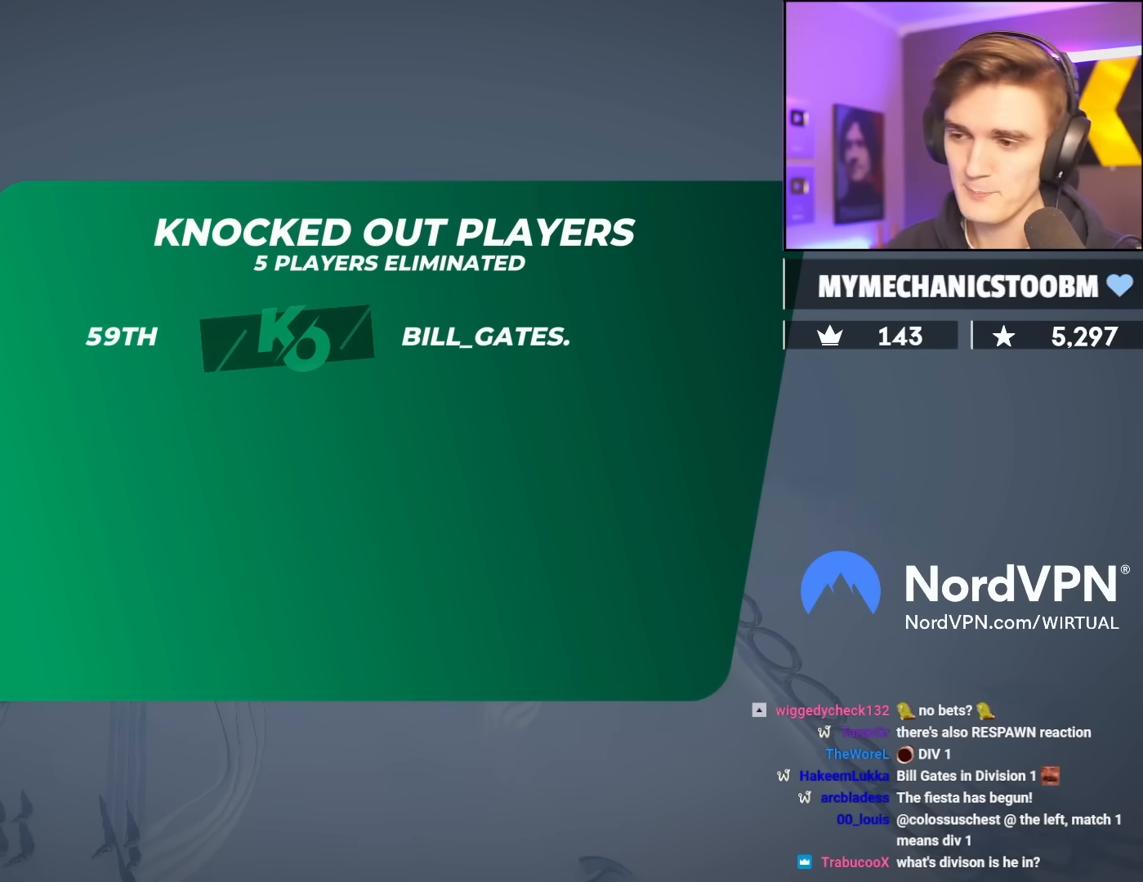
{"keys": ["up"], "events": []}
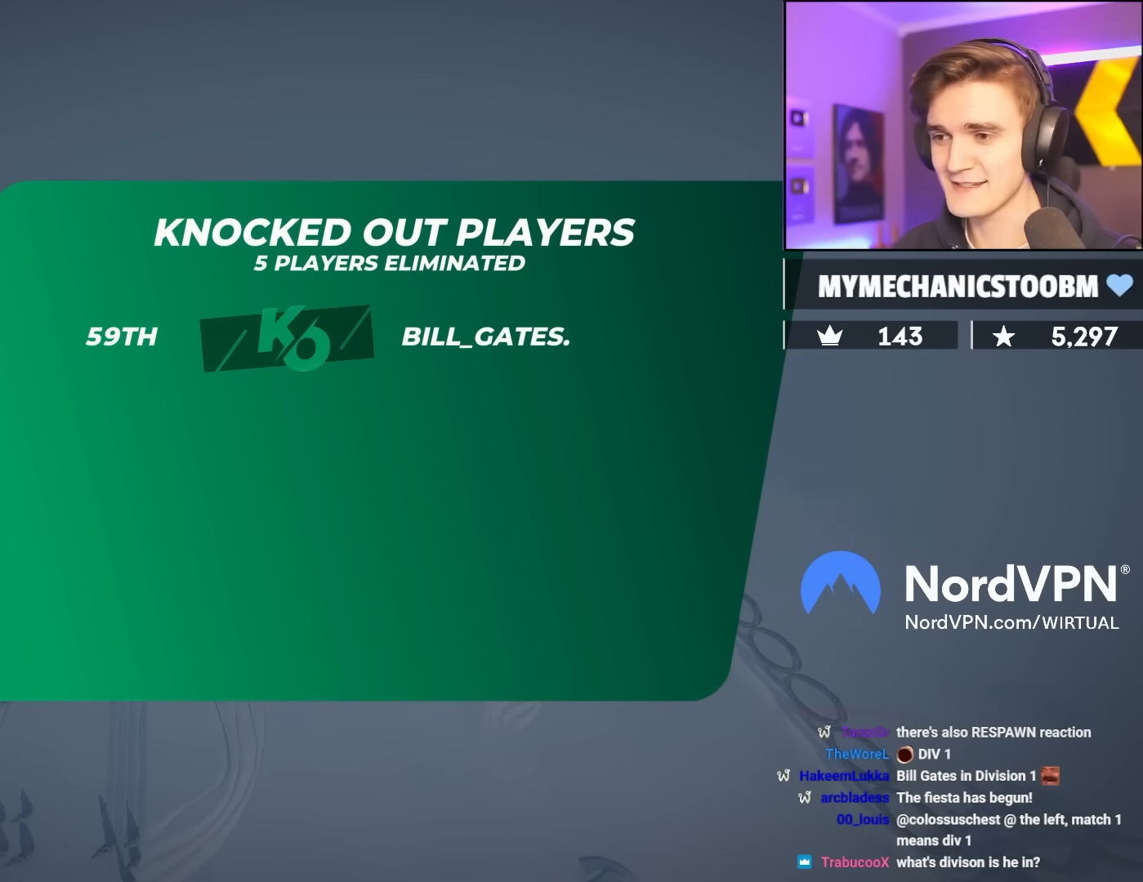
{"keys": ["up"], "events": []}
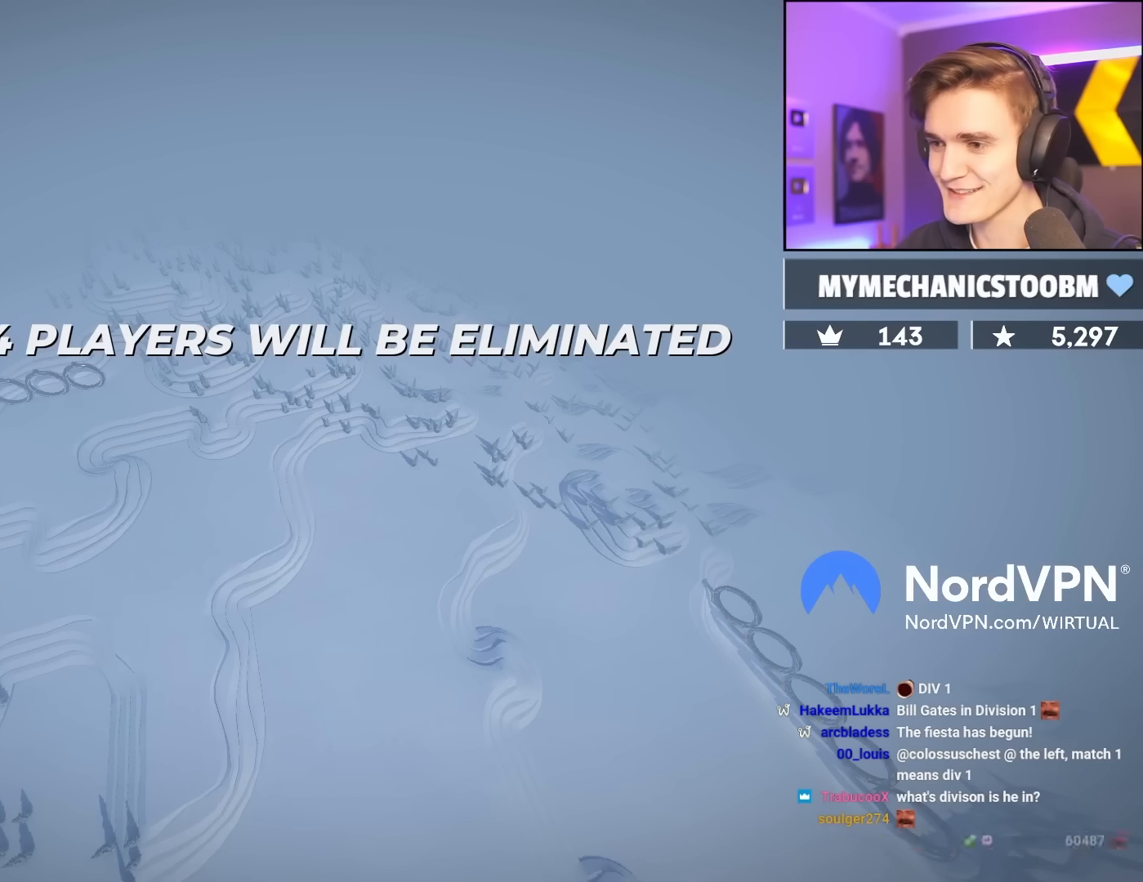
{"keys": ["up"], "events": []}
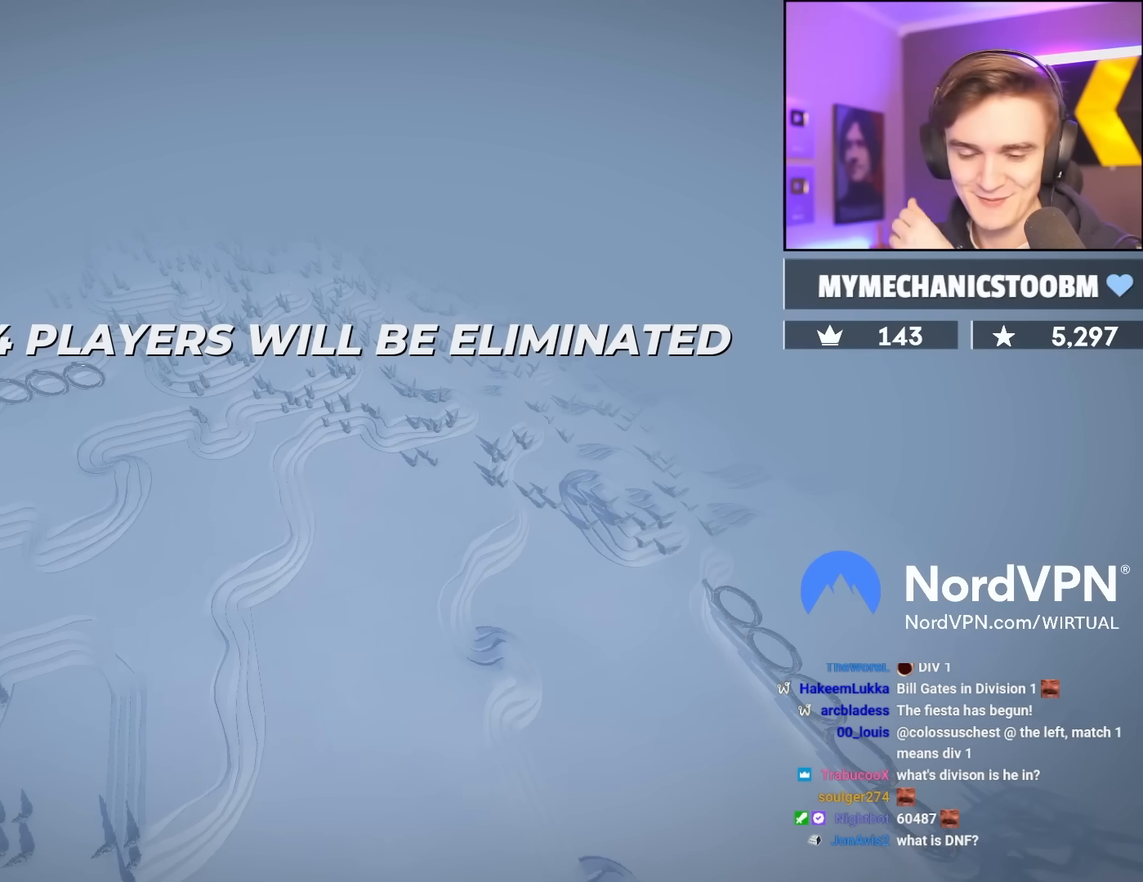
{"keys": ["up"], "events": []}
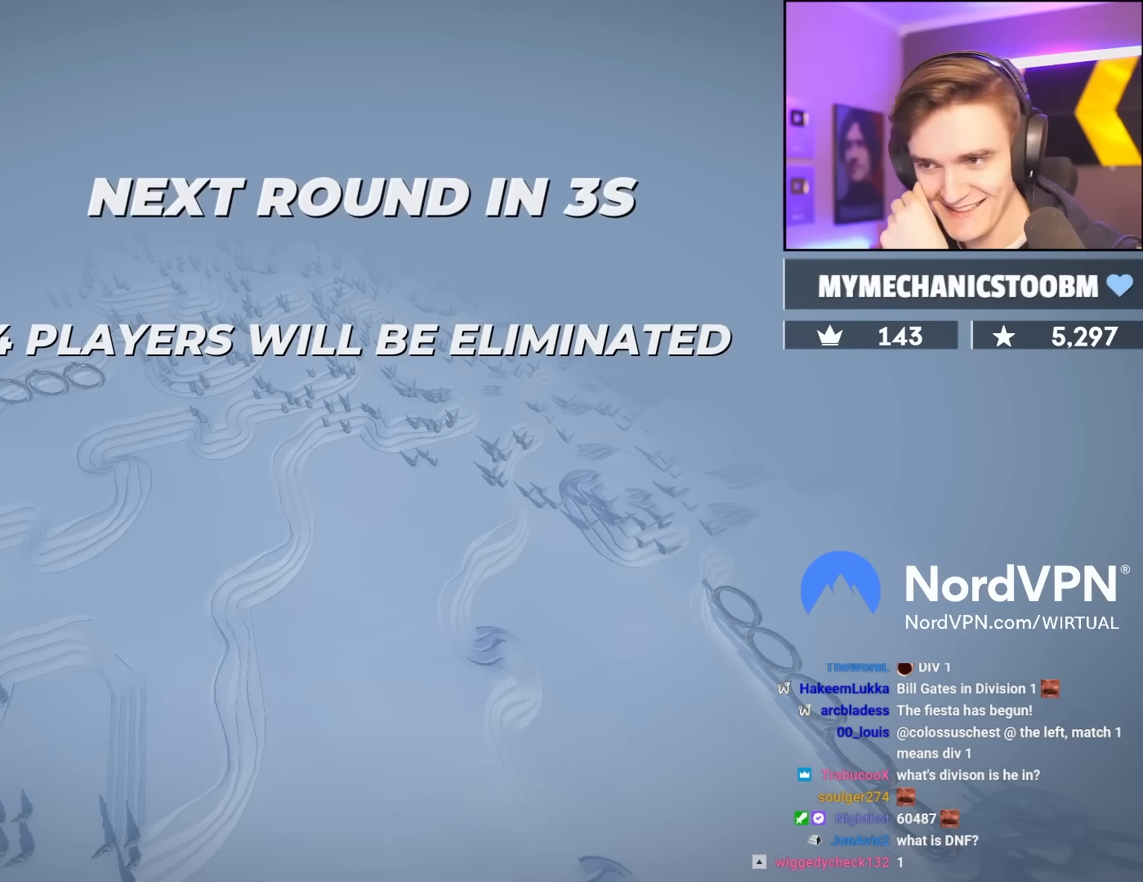
{"keys": ["up"], "events": []}
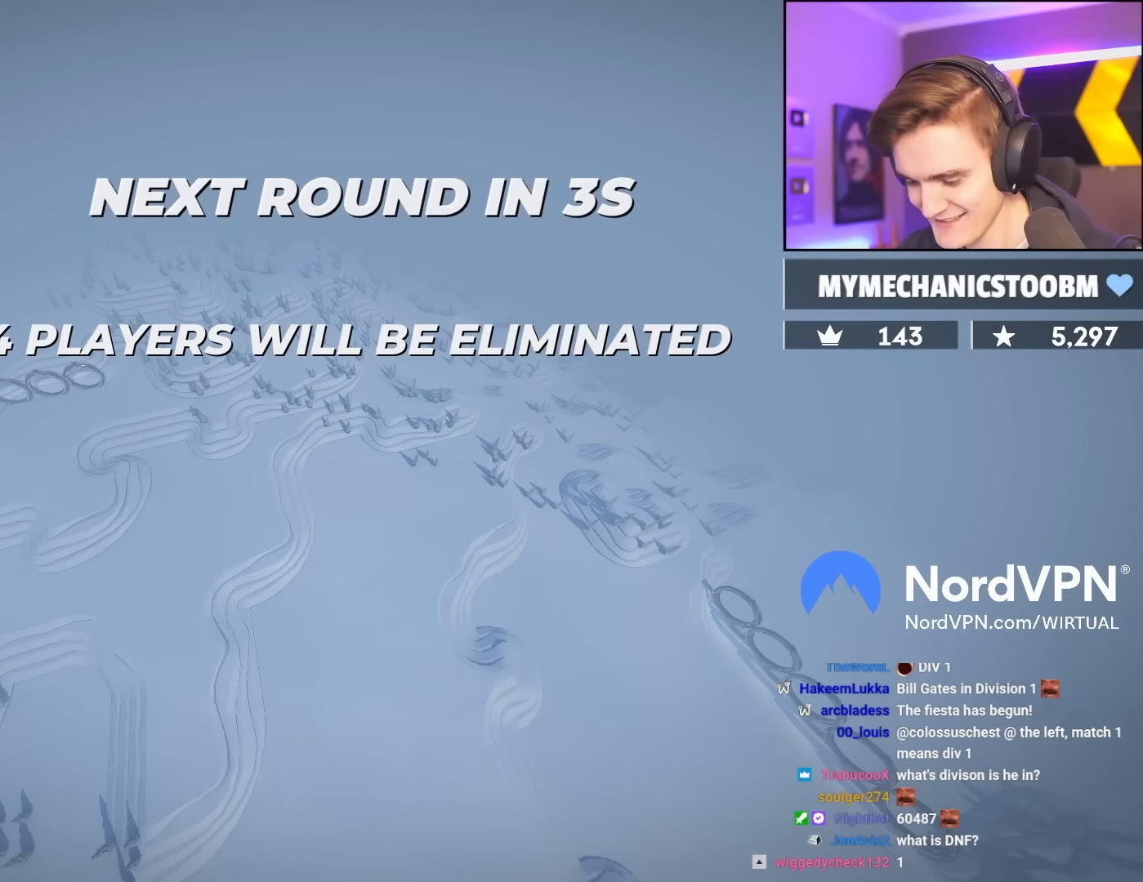
{"keys": ["up"], "events": []}
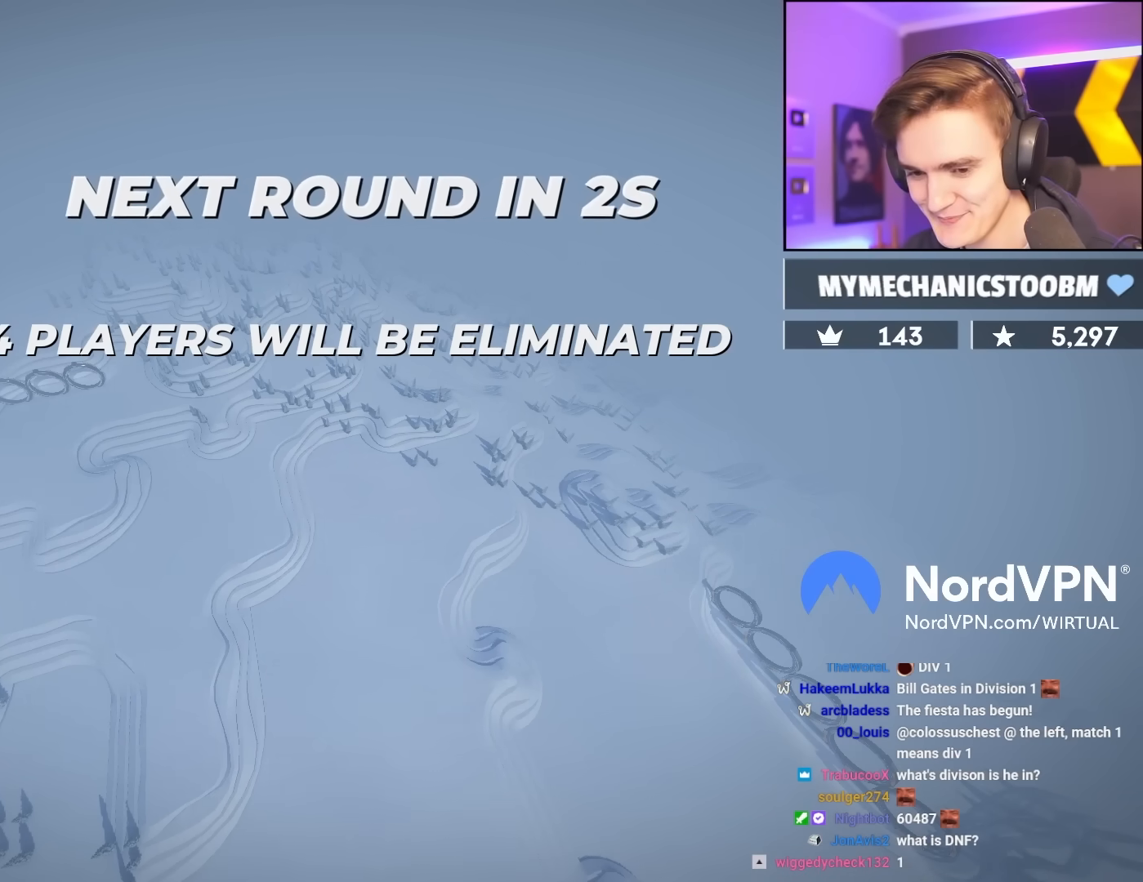
{"keys": ["up"], "events": [[133, "left", "down"], [467, "left", "up"]]}
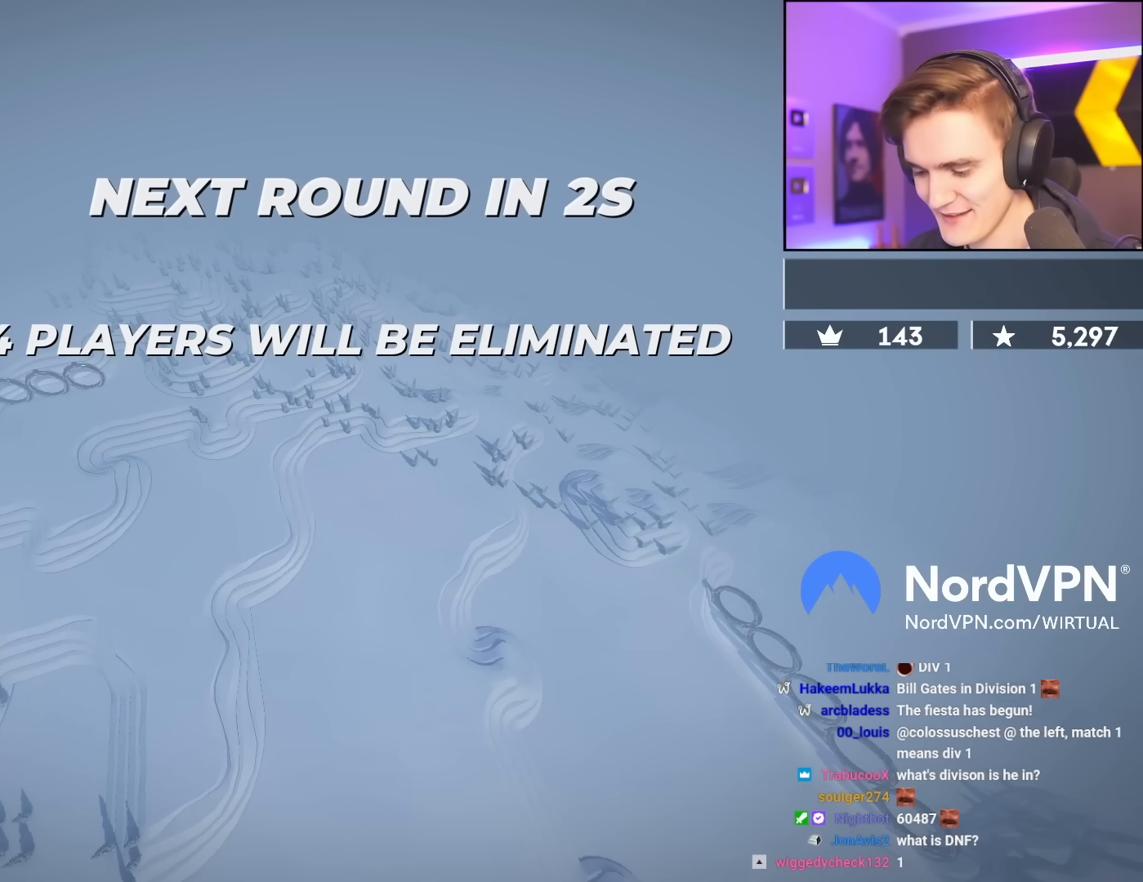
{"keys": ["up"], "events": []}
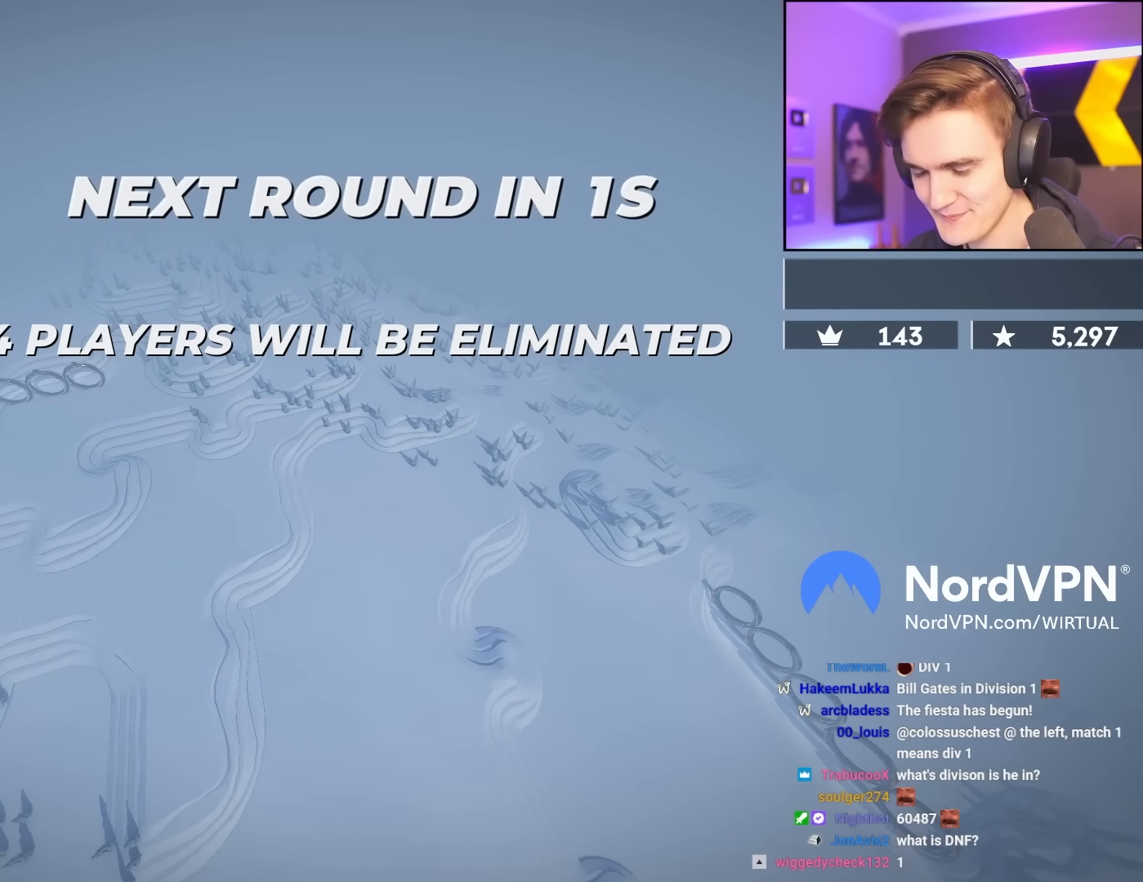
{"keys": ["up"], "events": []}
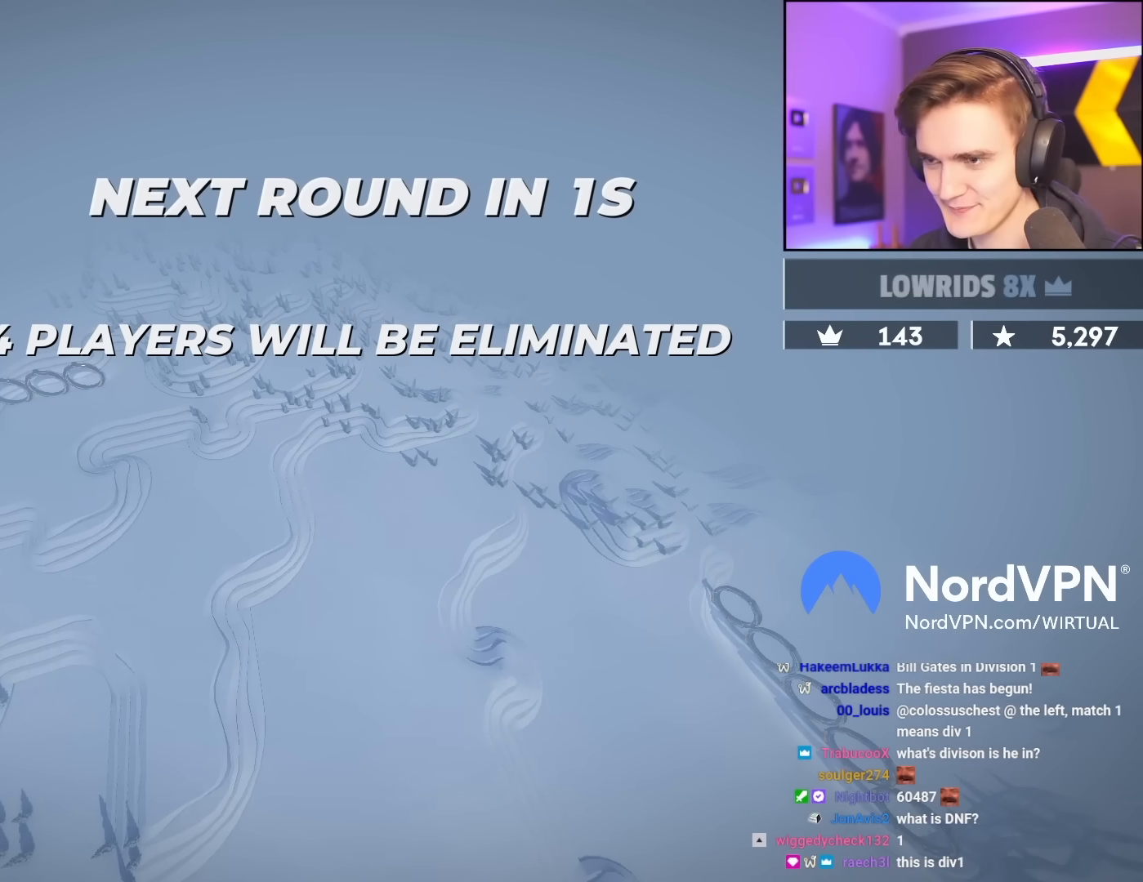
{"keys": ["left", "up"], "events": [[267, "left", "down"]]}
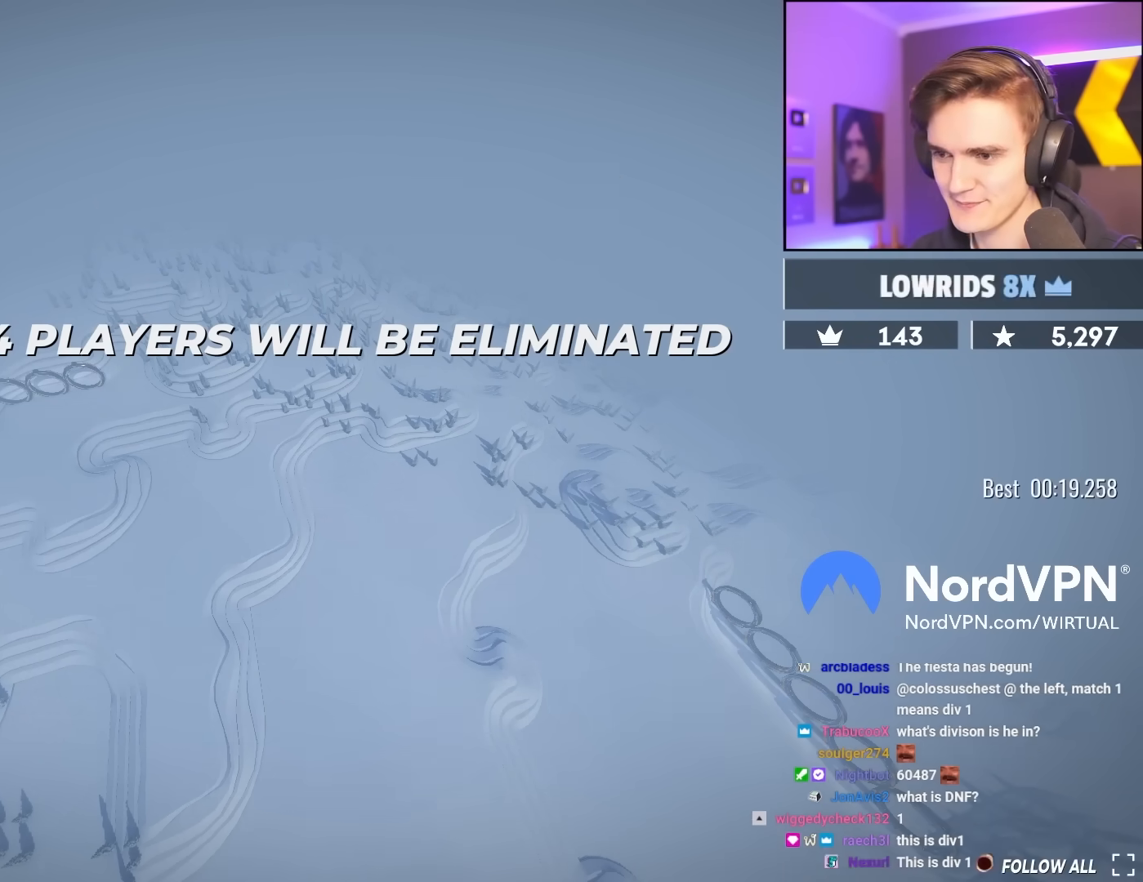
{"keys": ["left", "up"], "events": []}
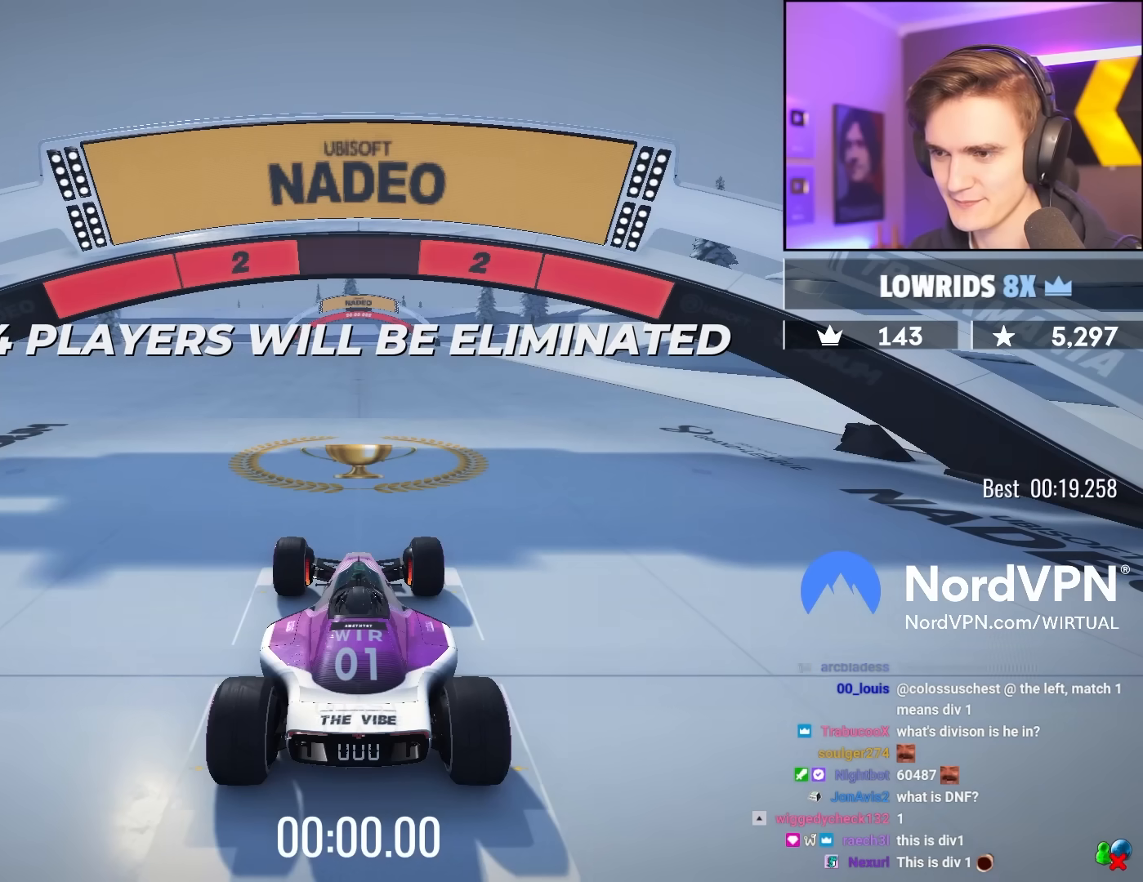
{"keys": ["left", "up"], "events": []}
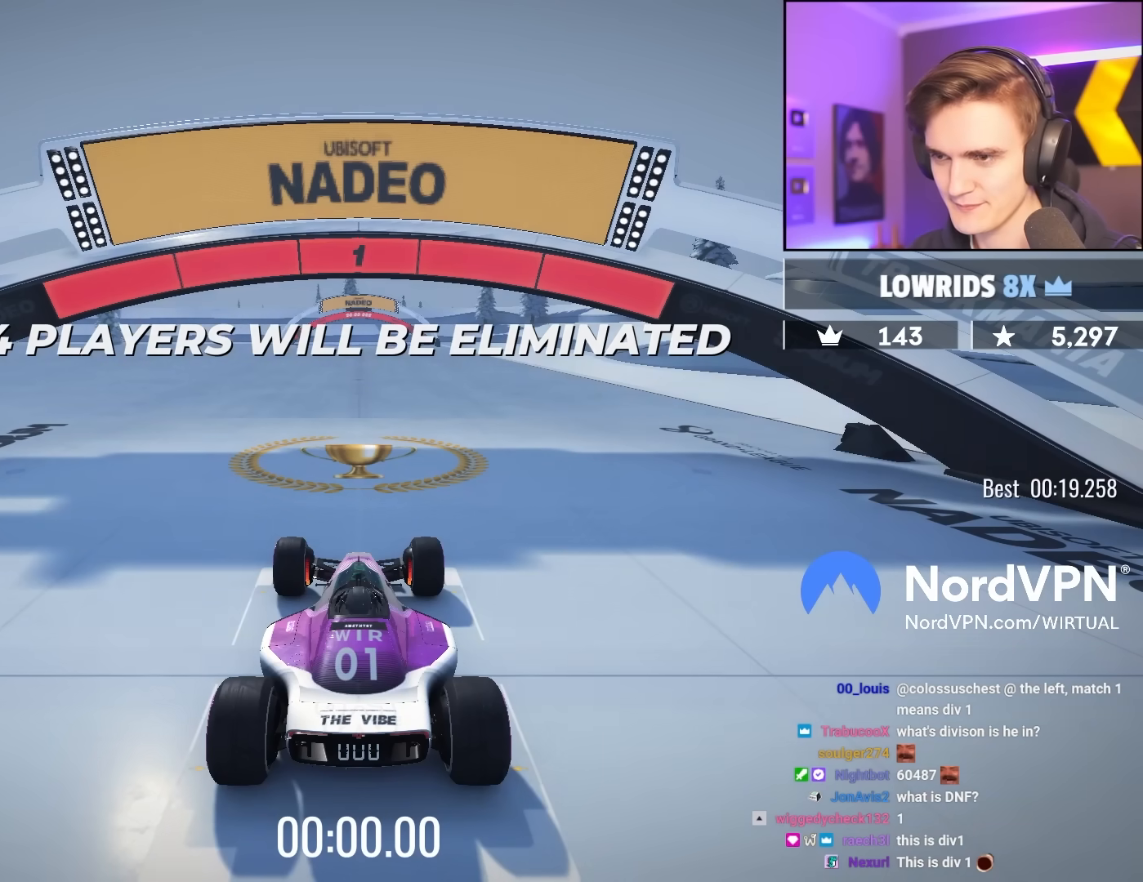
{"keys": ["left", "up"], "events": []}
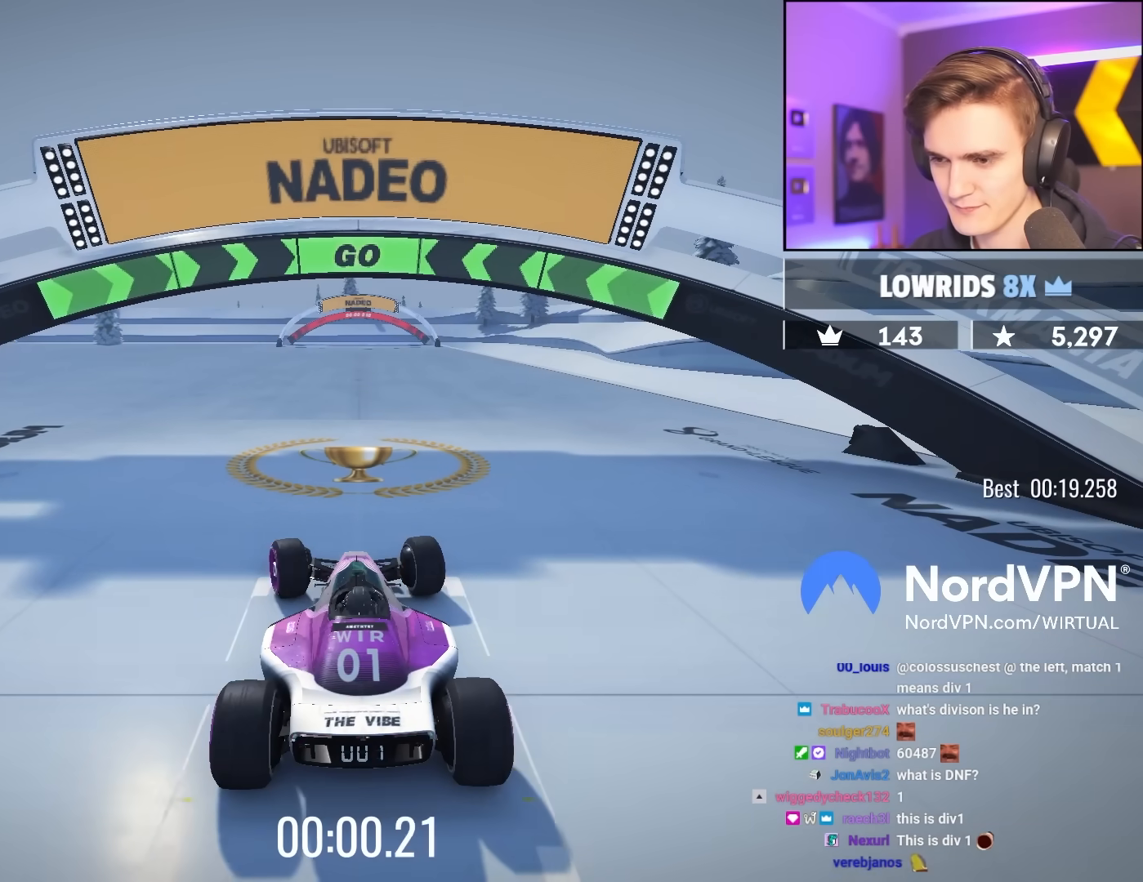
{"keys": ["right", "up"], "events": [[200, "left", "up"], [483, "right", "down"]]}
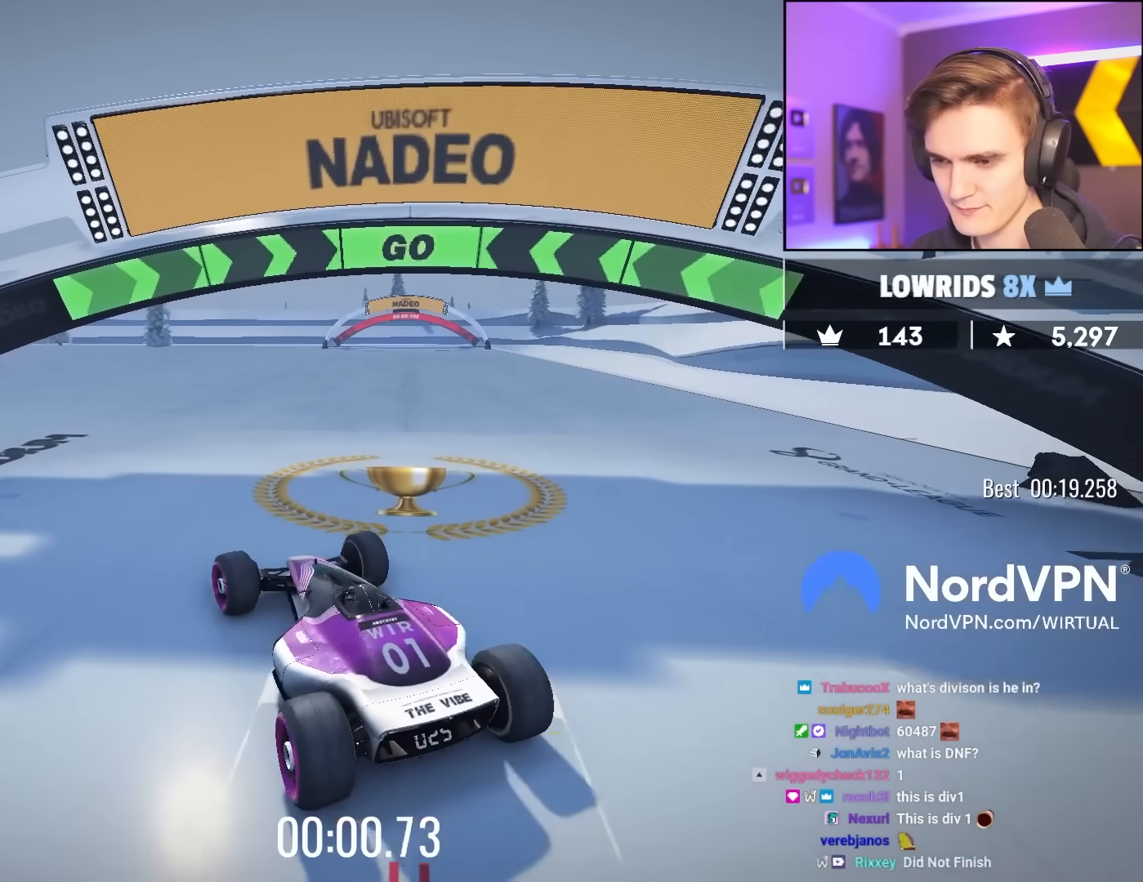
{"keys": ["up"], "events": [[17, "right", "up"], [217, "right", "down"], [267, "right", "up"]]}
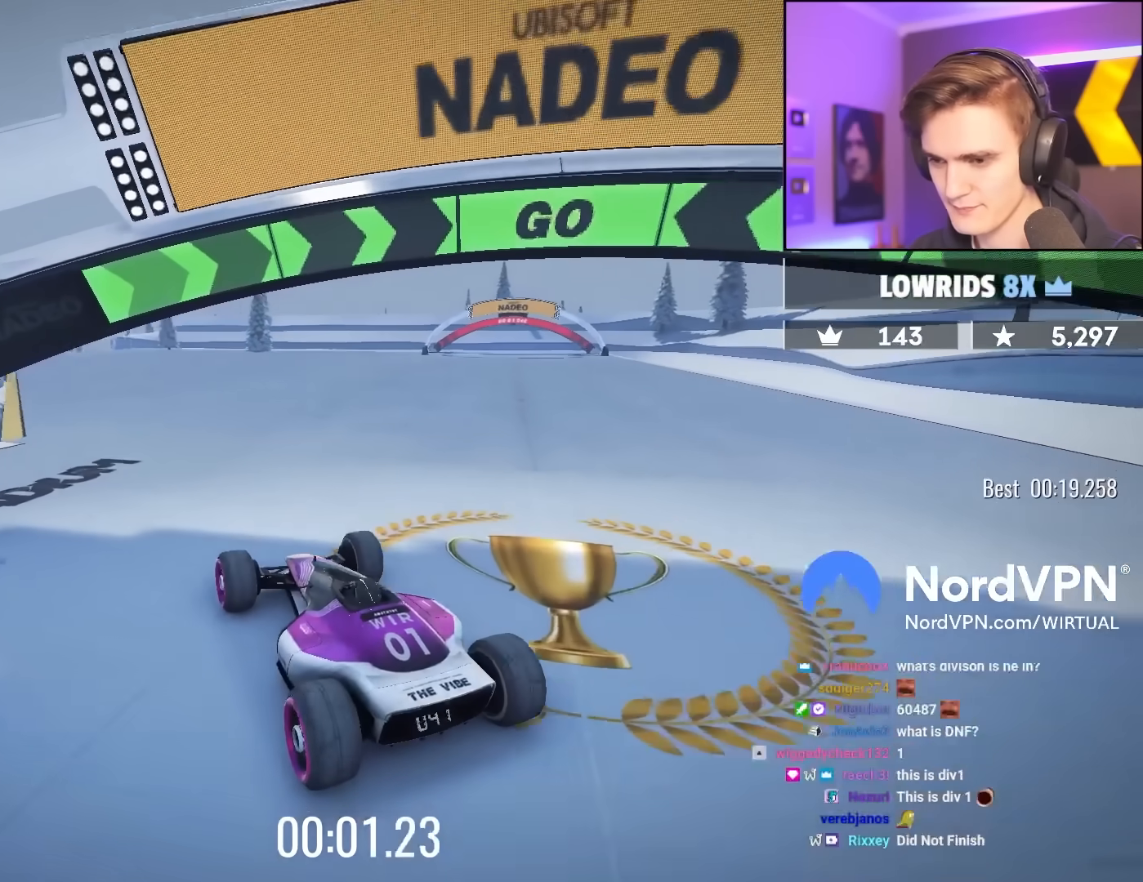
{"keys": ["up"], "events": [[133, "right", "down"], [183, "right", "up"]]}
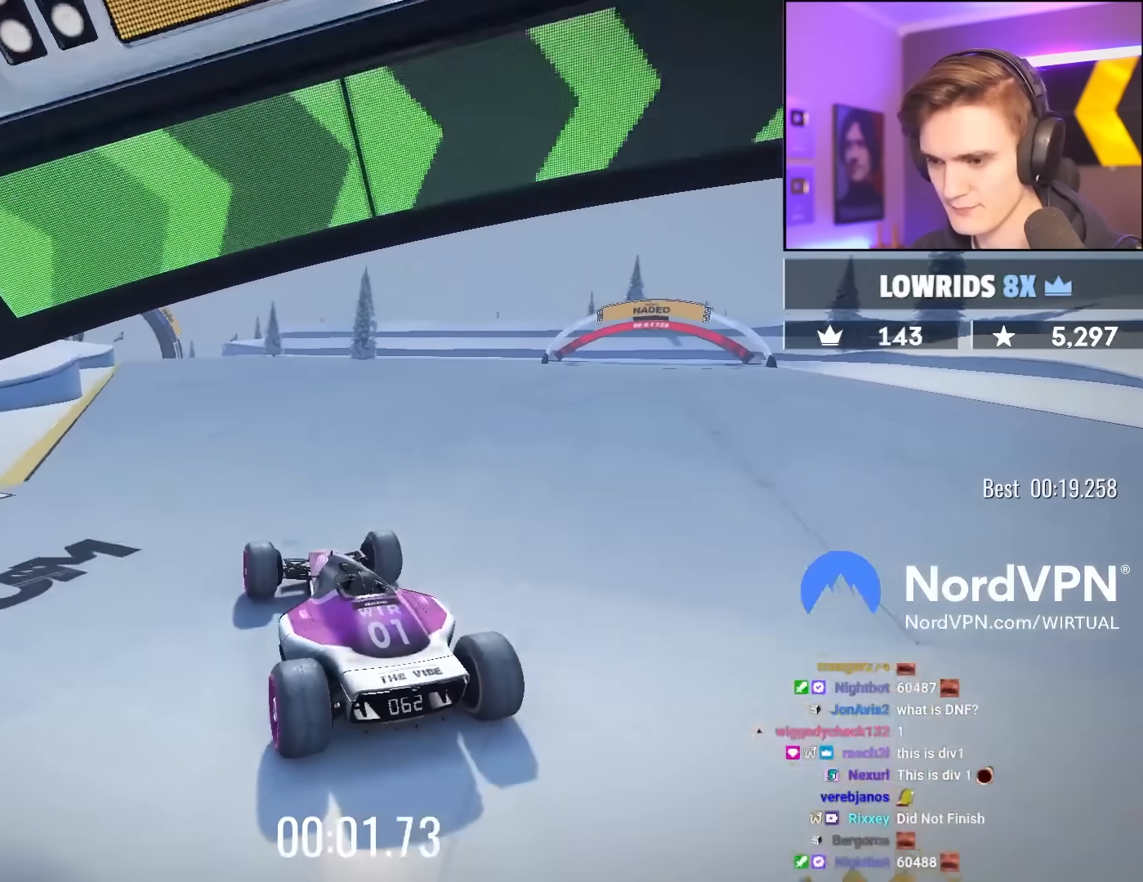
{"keys": ["up"], "events": []}
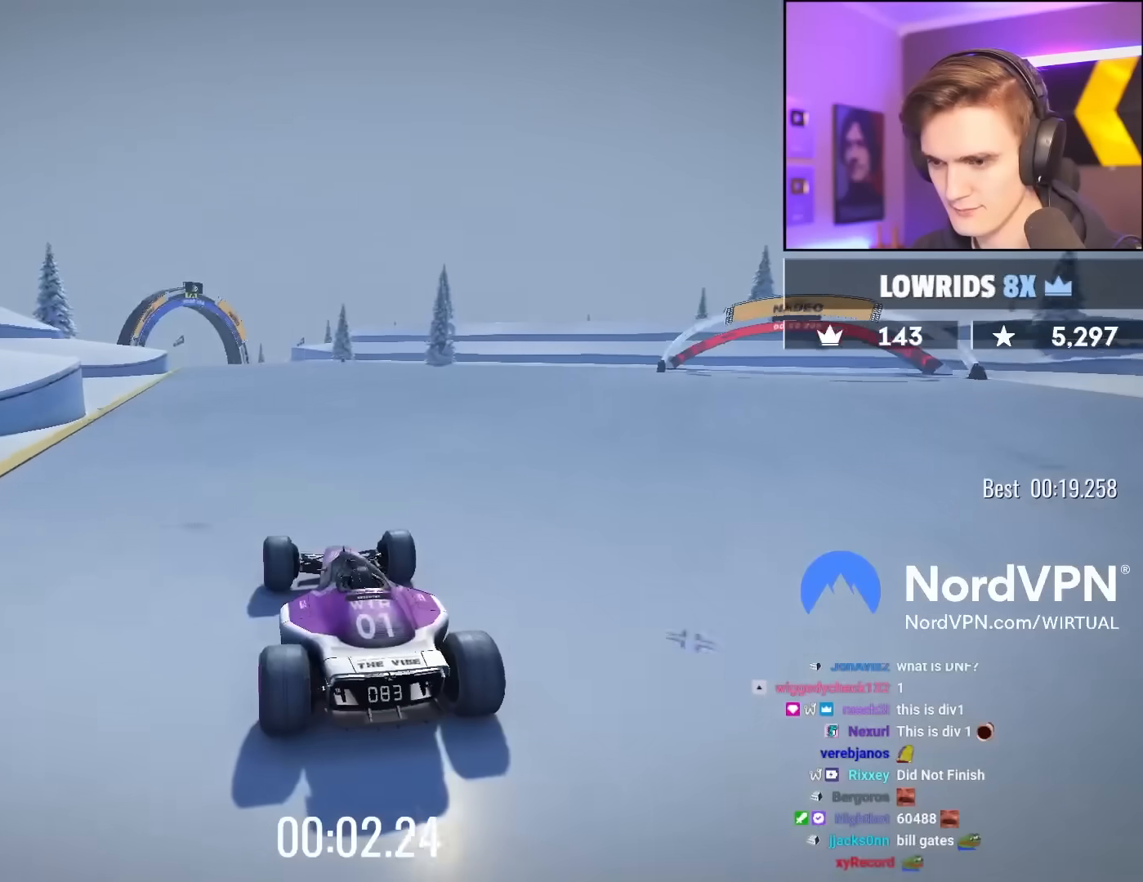
{"keys": ["up"], "events": []}
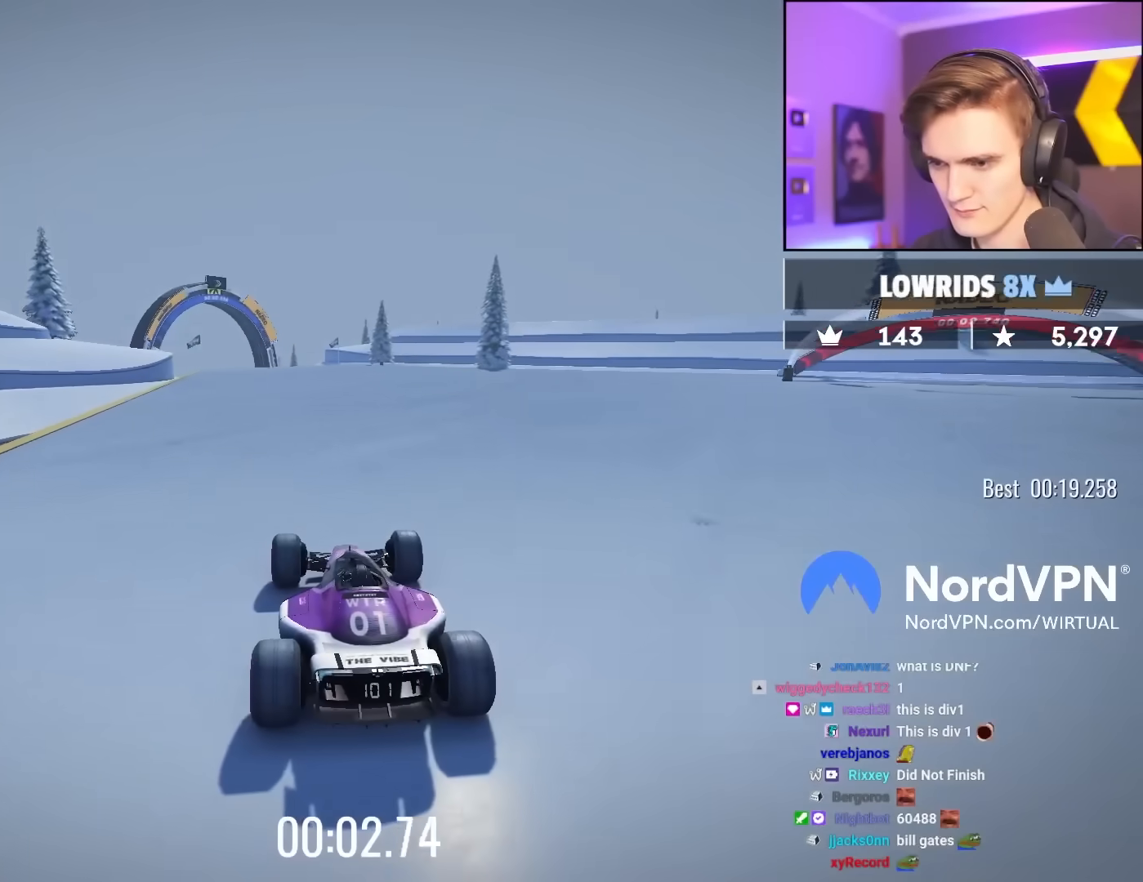
{"keys": ["up"], "events": [[283, "left", "down"], [417, "left", "up"]]}
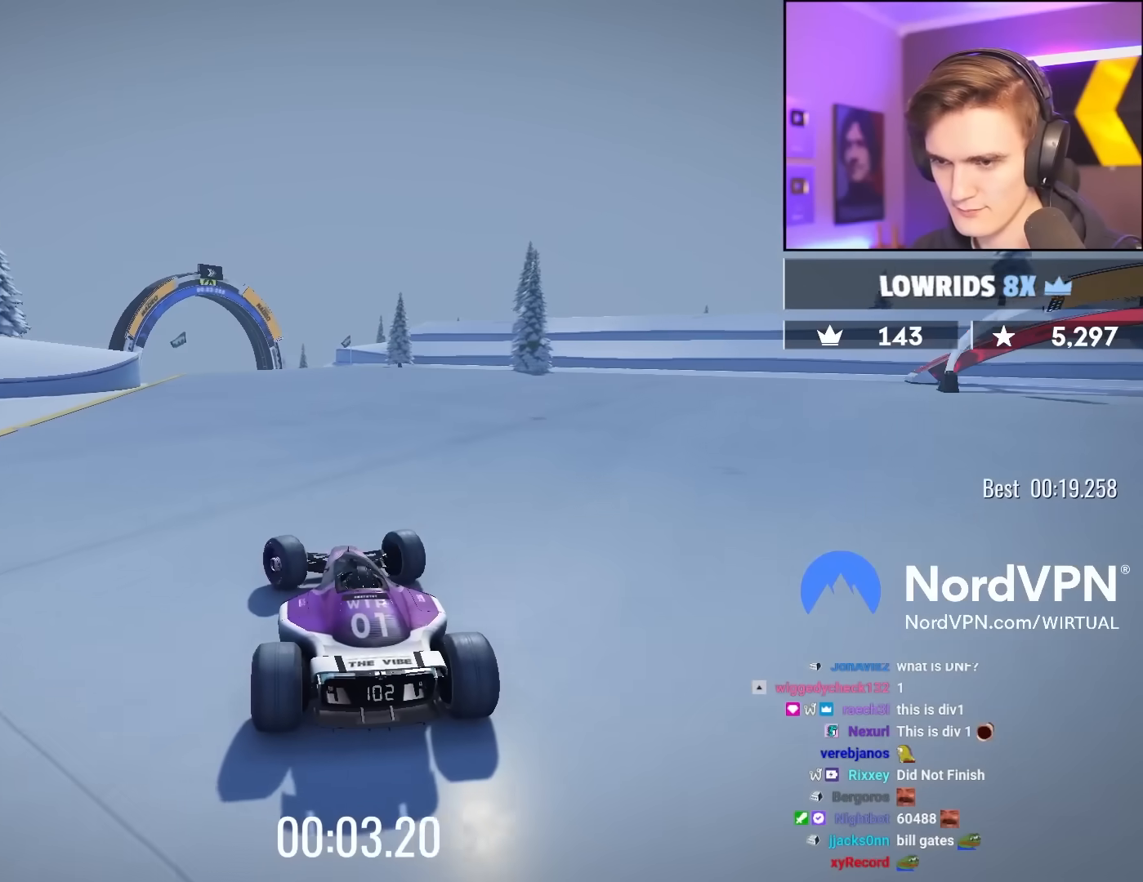
{"keys": ["up"], "events": [[50, "left", "down"], [150, "left", "up"]]}
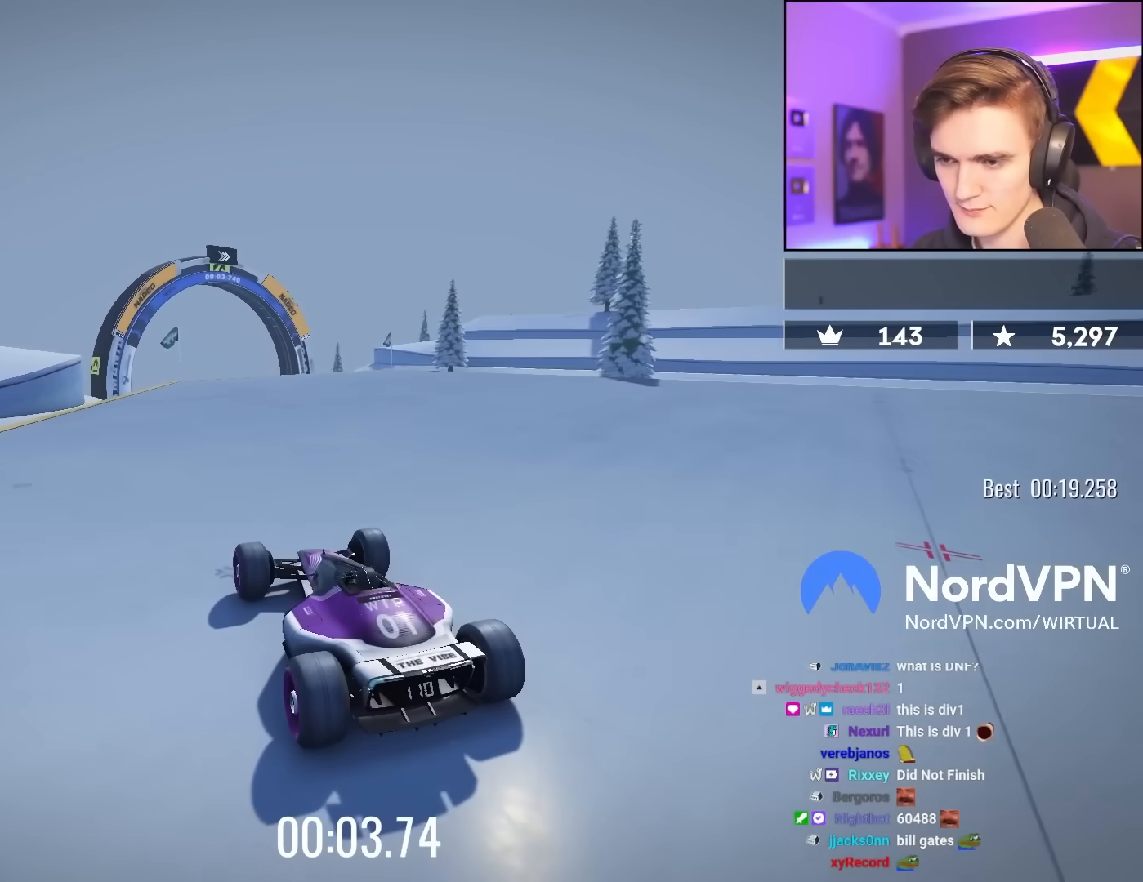
{"keys": ["up"], "events": [[217, "left", "down"], [250, "left", "up"], [400, "right", "down"], [500, "right", "up"]]}
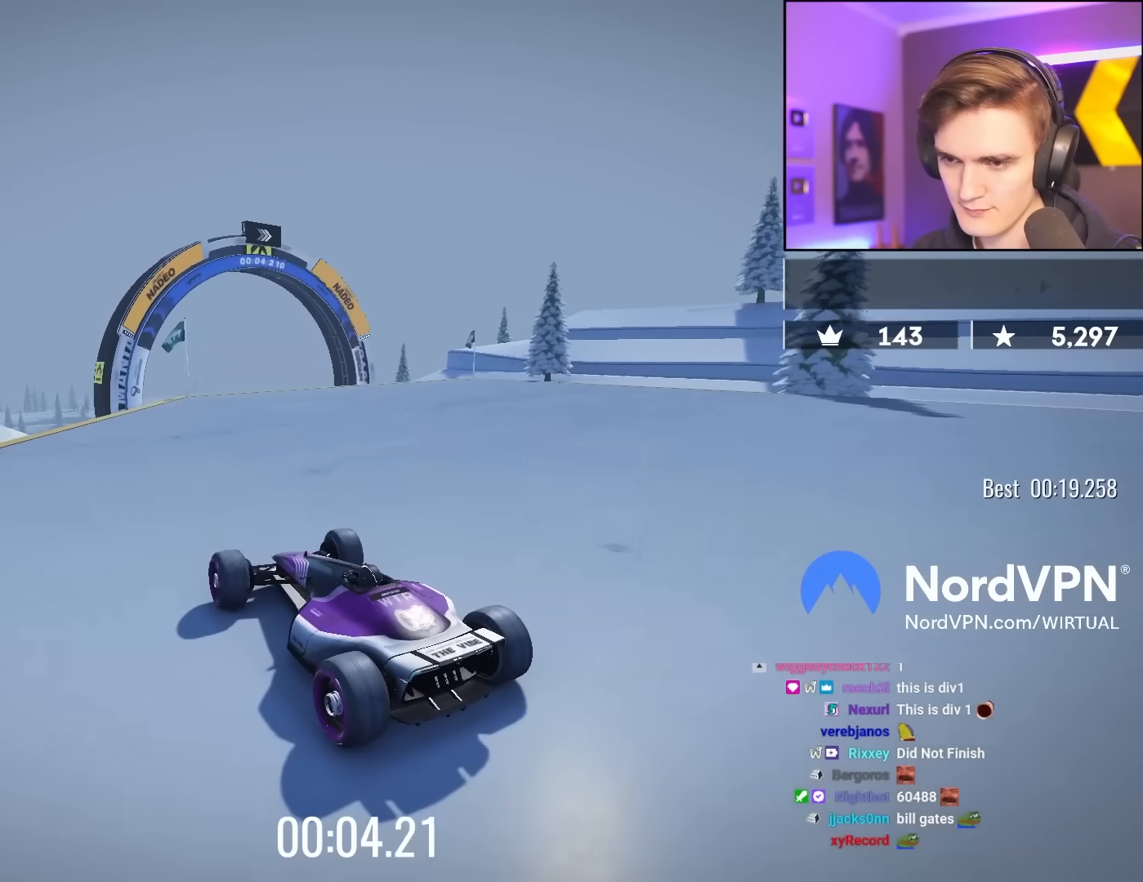
{"keys": ["right", "up"], "events": [[233, "right", "down"], [317, "right", "up"], [500, "right", "down"]]}
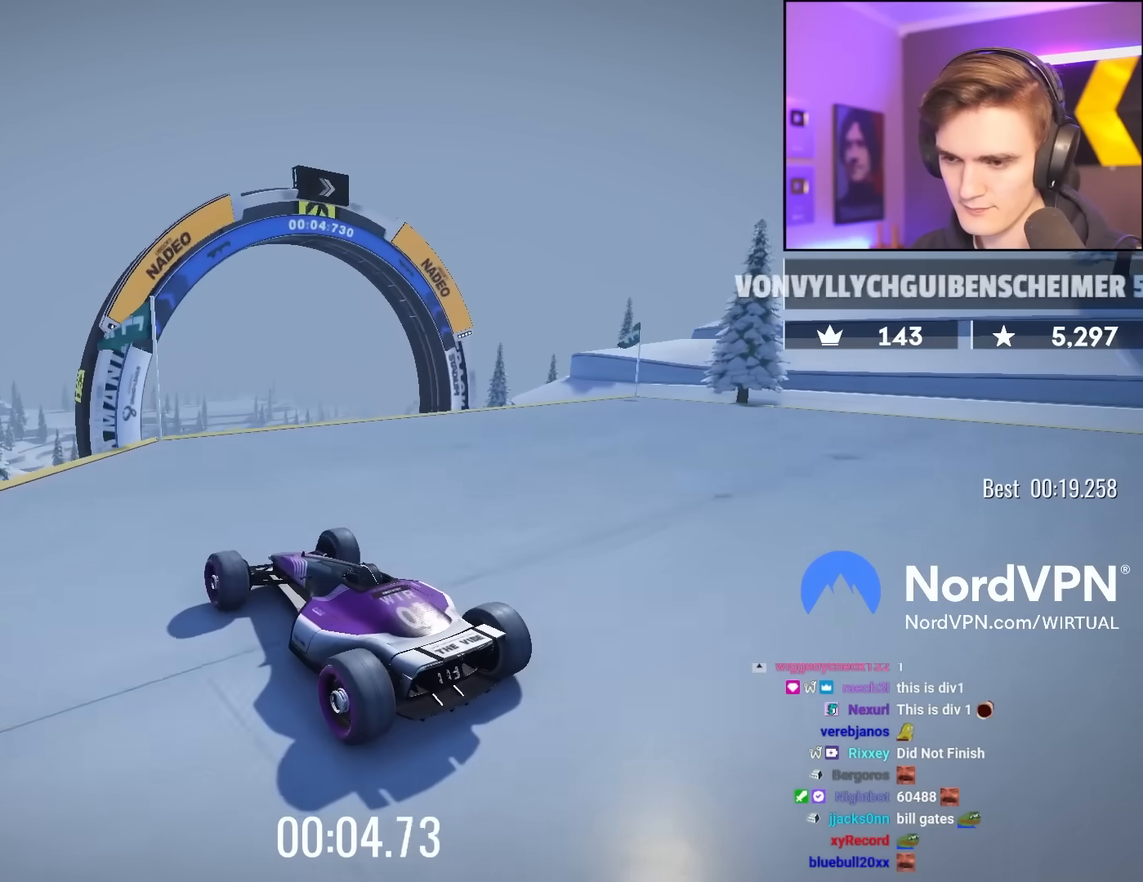
{"keys": ["right", "up"], "events": [[100, "right", "up"], [283, "right", "down"], [383, "right", "up"], [483, "right", "down"]]}
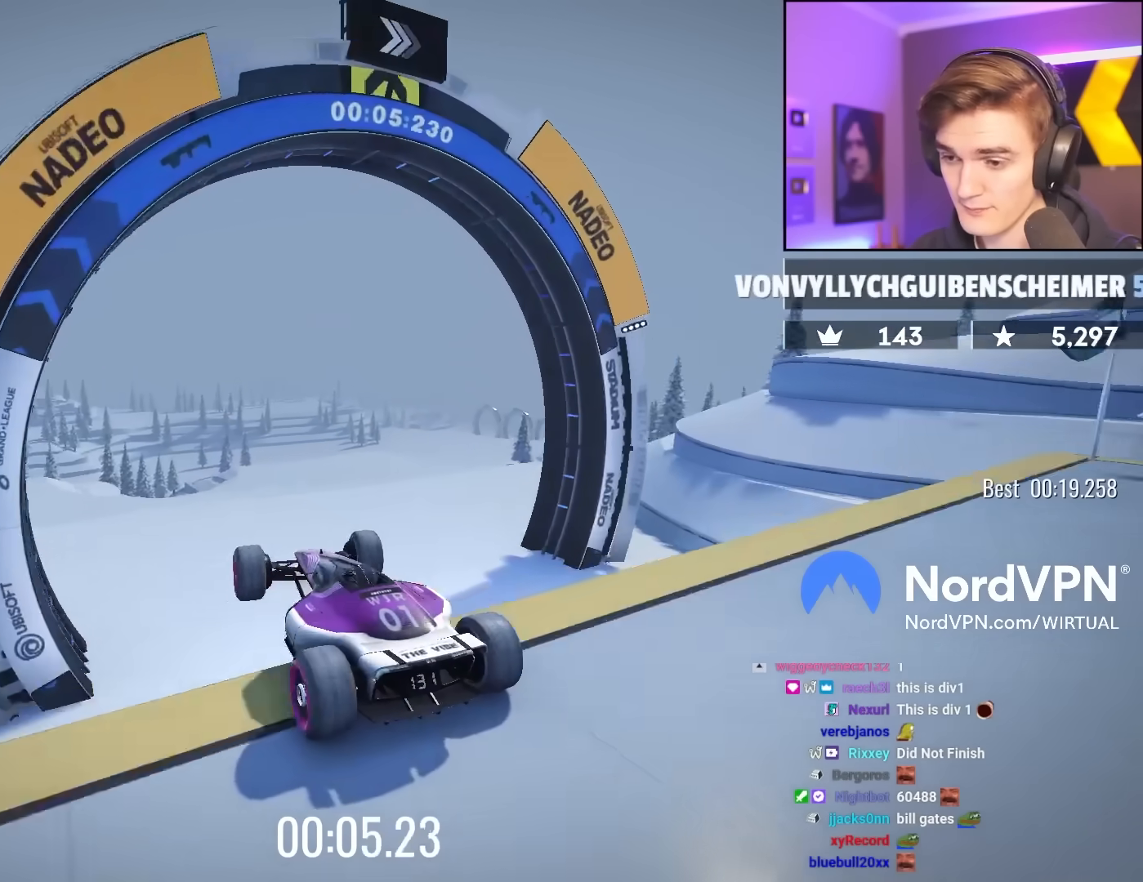
{"keys": ["up"], "events": [[17, "brake", "down"], [17, "right", "up"], [117, "brake", "up"], [117, "right", "down"], [300, "right", "up"]]}
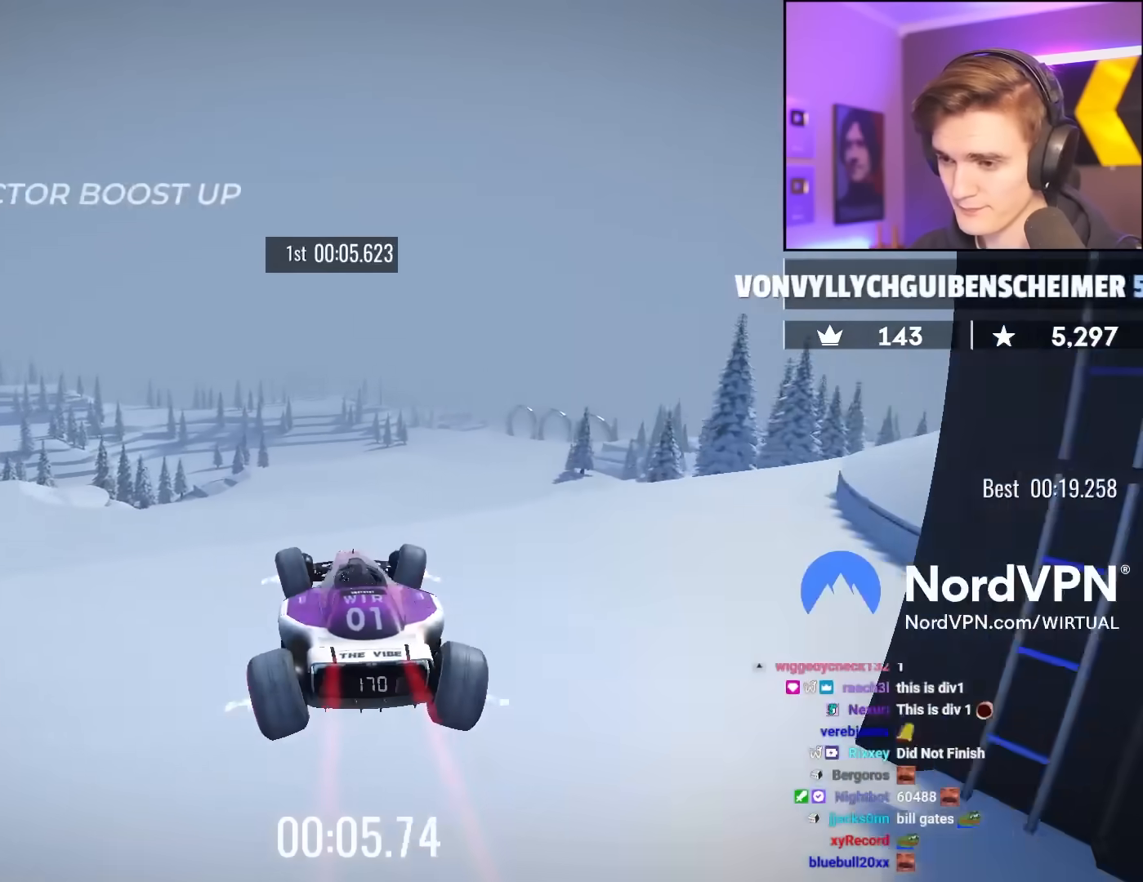
{"keys": ["up"], "events": [[233, "right", "down"], [317, "right", "up"]]}
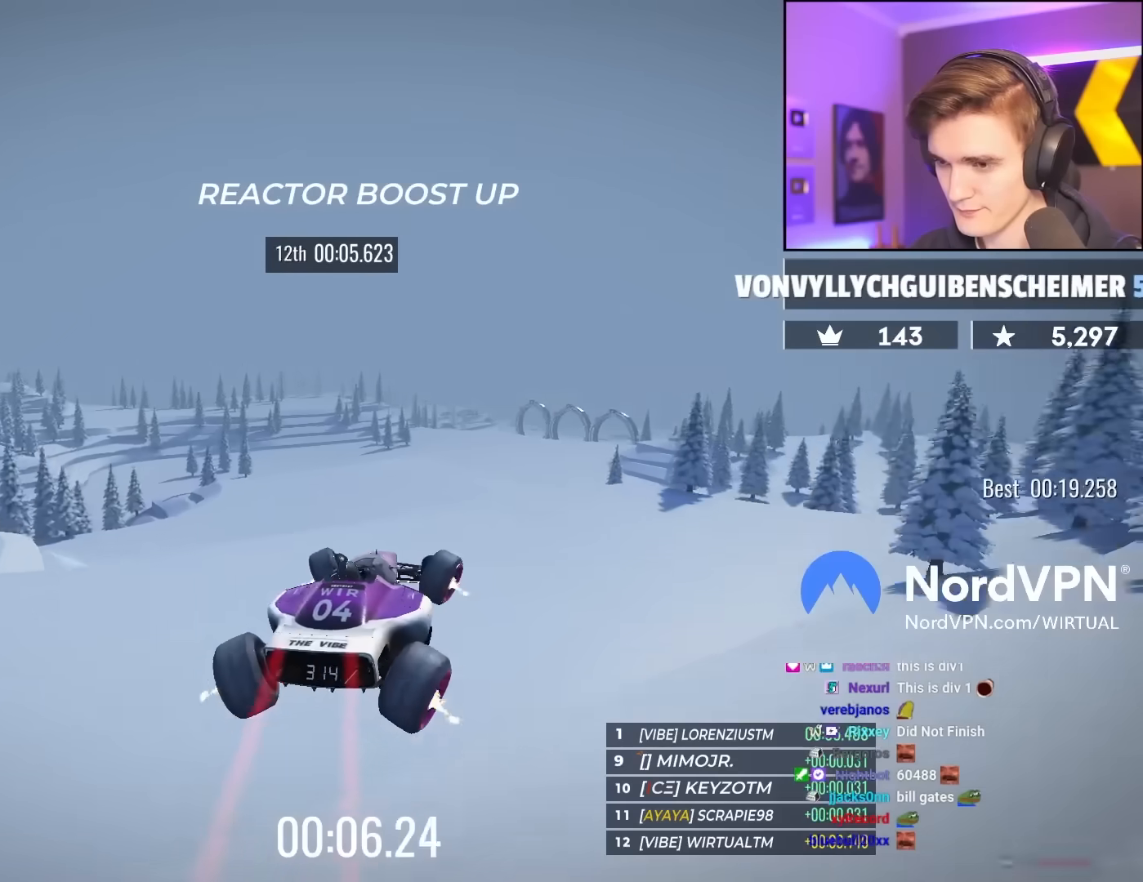
{"keys": ["up"], "events": [[250, "right", "down"], [383, "right", "up"]]}